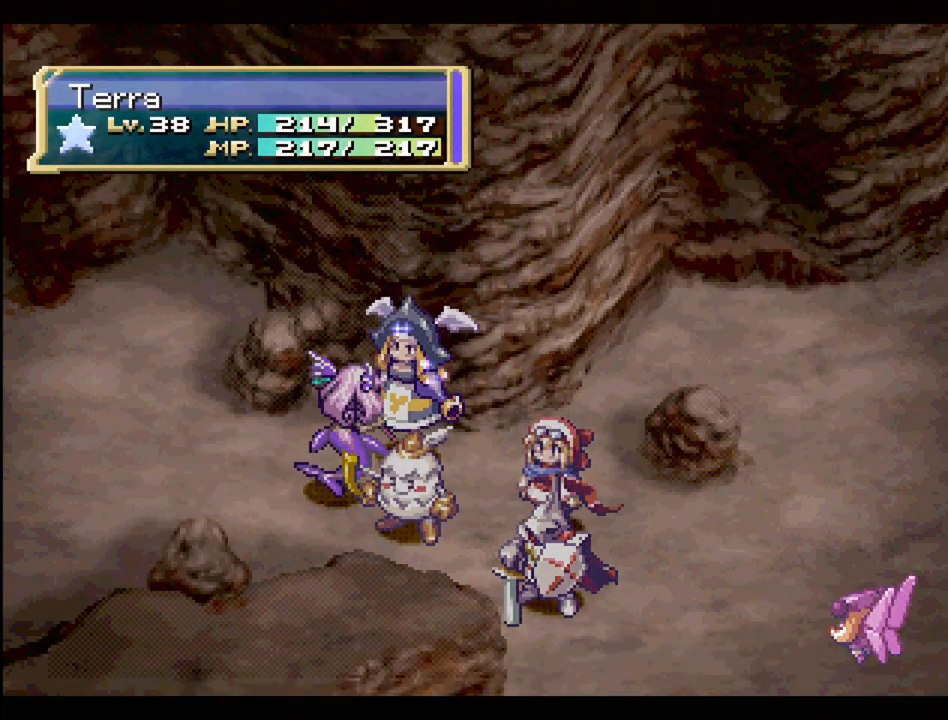
Gameplay with a controller (PlayStation layout); each line is a JSON object with the inputs held at the frame after it. "events" lists button and stick changes between this image and that frame as [ms after this image, input, new state], when the widget could be followed in between. Not read: L3 R3.
{"buttons": [], "events": [[17, "CIRCLE", "up"], [167, "CIRCLE", "down"], [250, "CIRCLE", "up"], [383, "CIRCLE", "down"], [500, "CIRCLE", "up"]]}
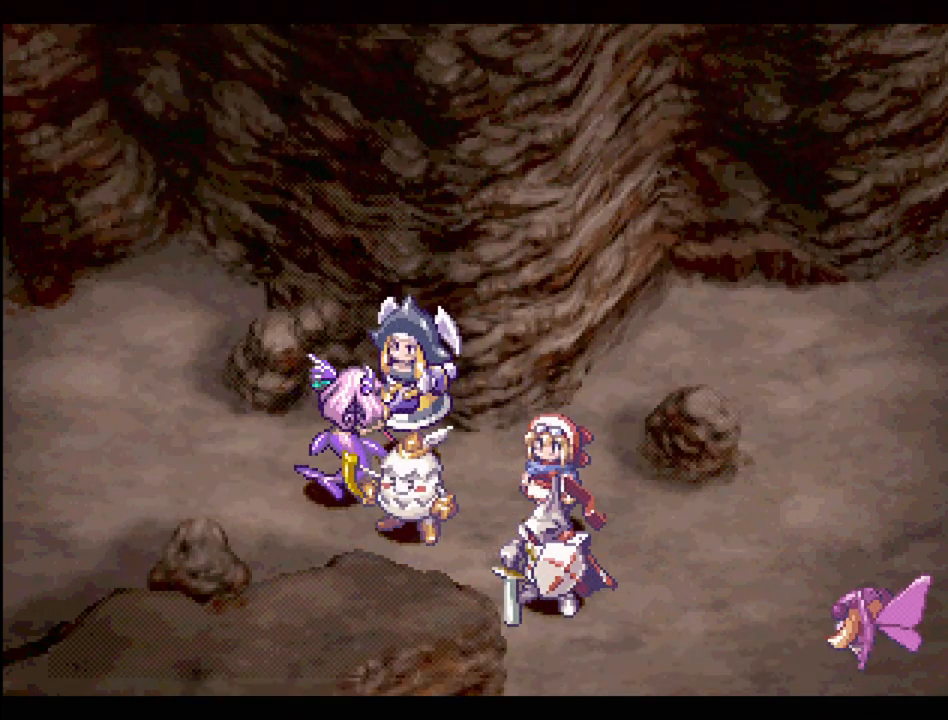
{"buttons": [], "events": [[100, "CIRCLE", "down"], [250, "CIRCLE", "up"], [367, "CIRCLE", "down"], [500, "CIRCLE", "up"]]}
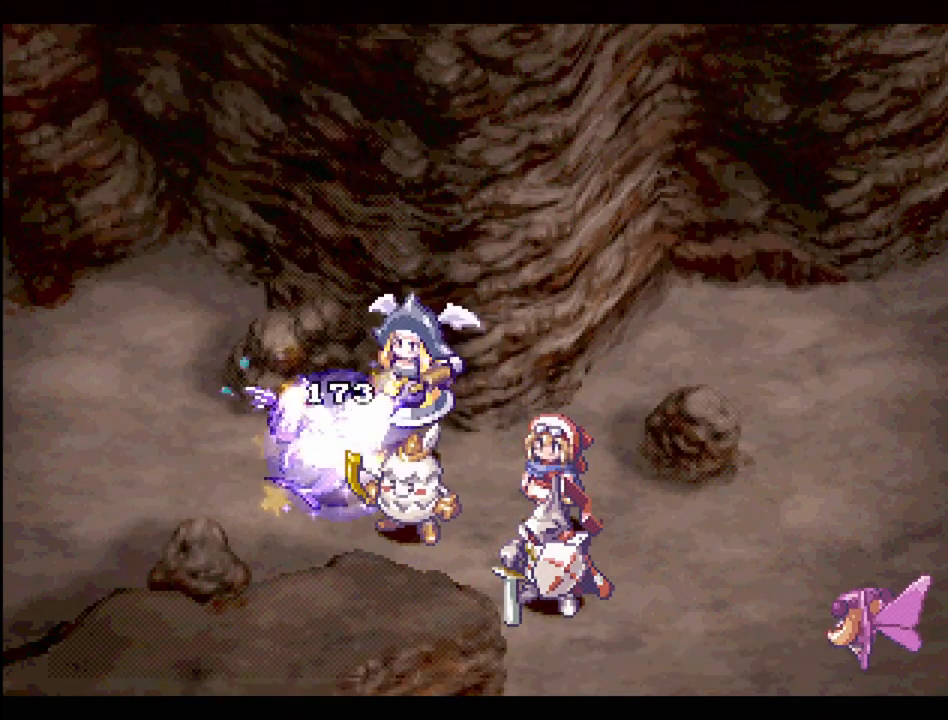
{"buttons": [], "events": []}
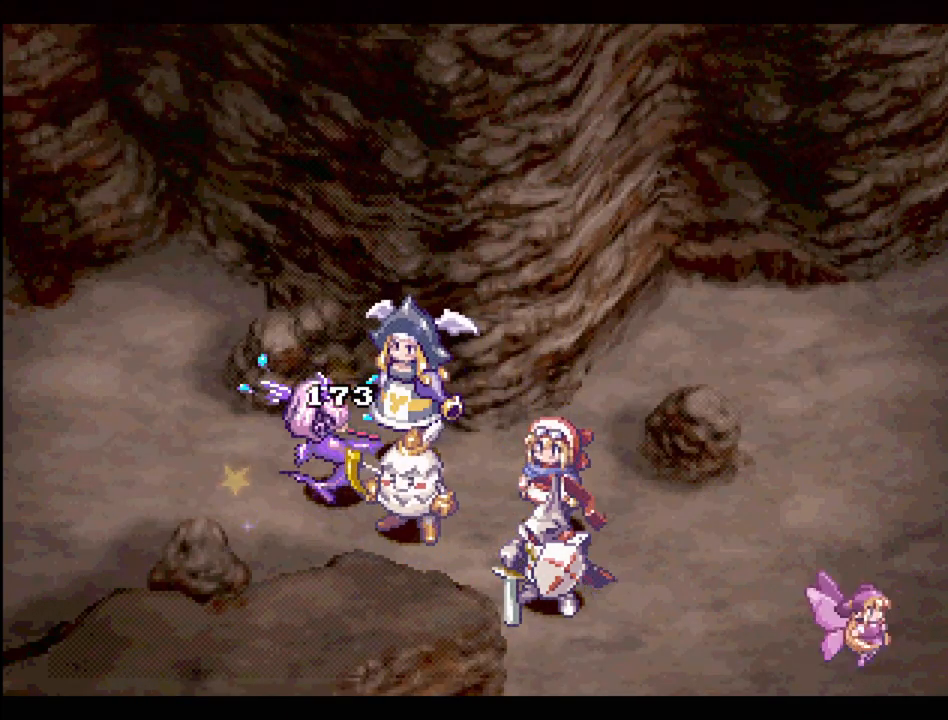
{"buttons": [], "events": []}
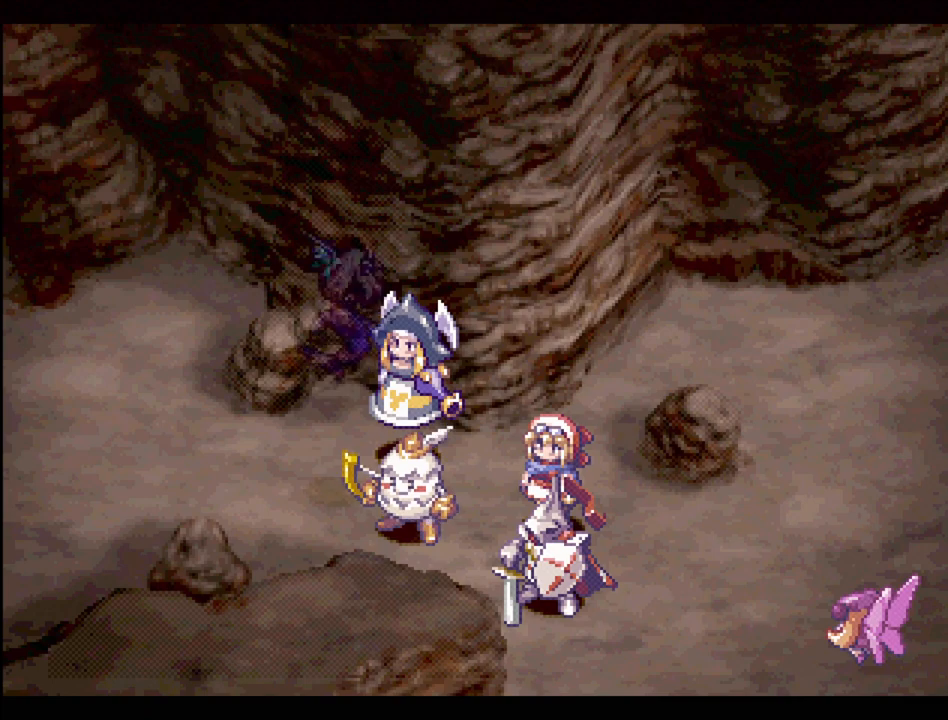
{"buttons": [], "events": []}
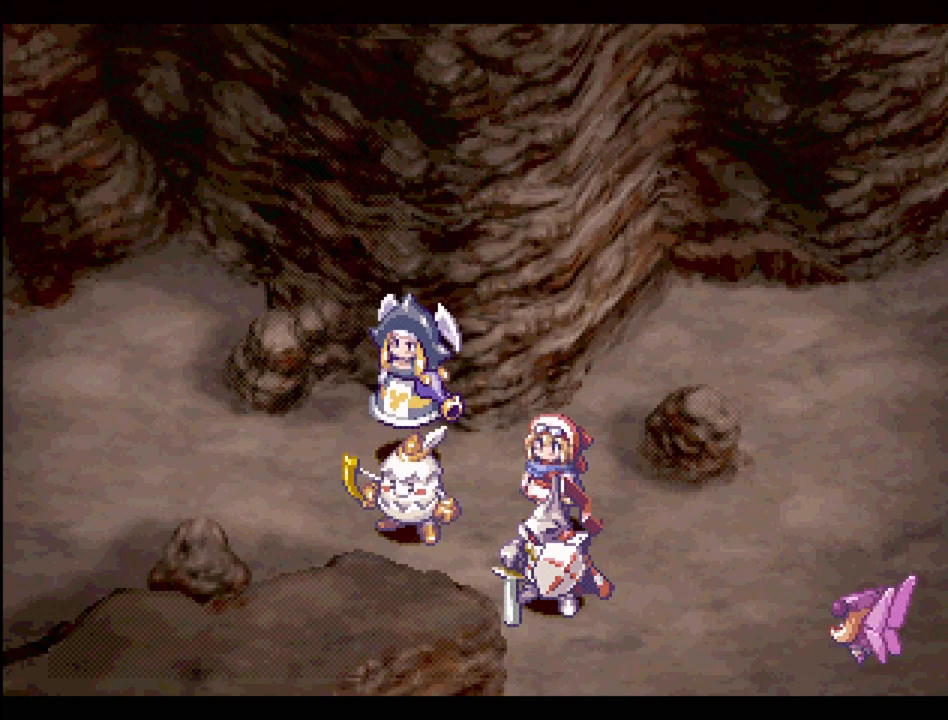
{"buttons": [], "events": []}
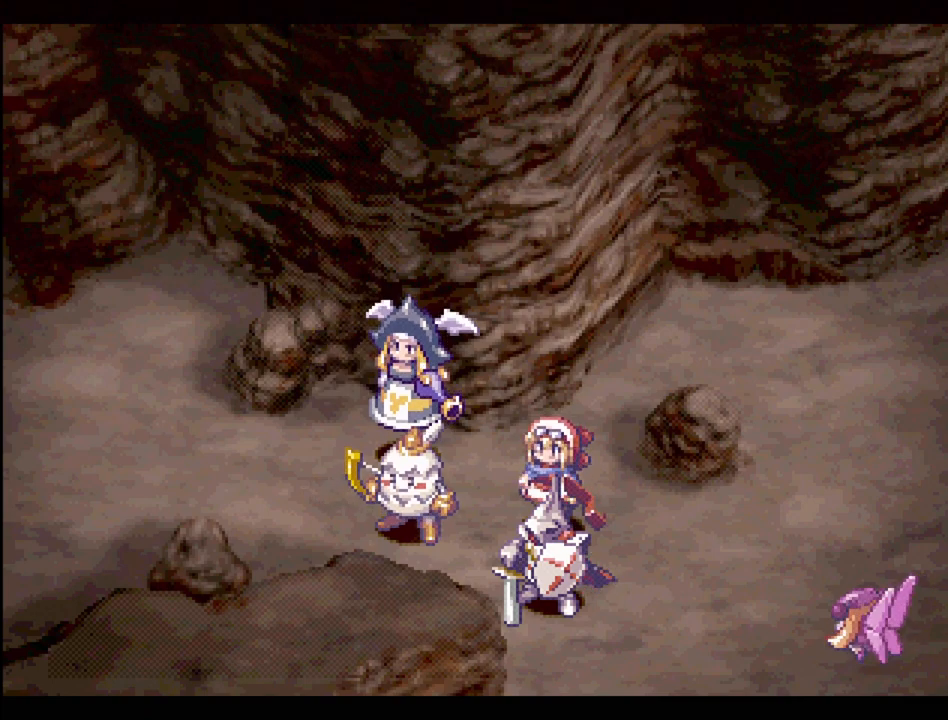
{"buttons": [], "events": []}
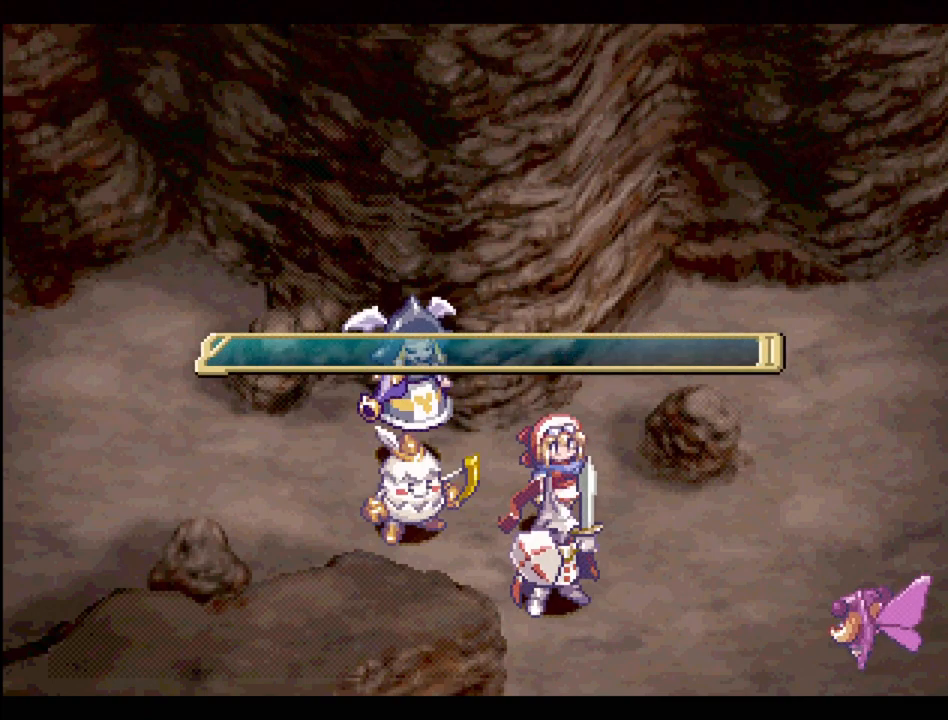
{"buttons": [], "events": []}
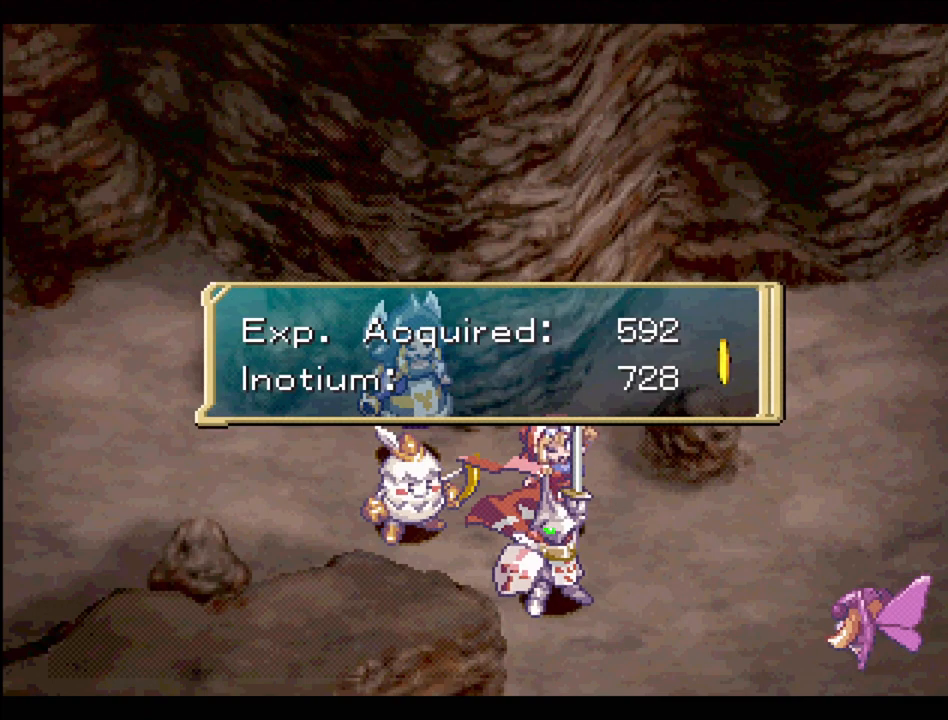
{"buttons": [], "events": []}
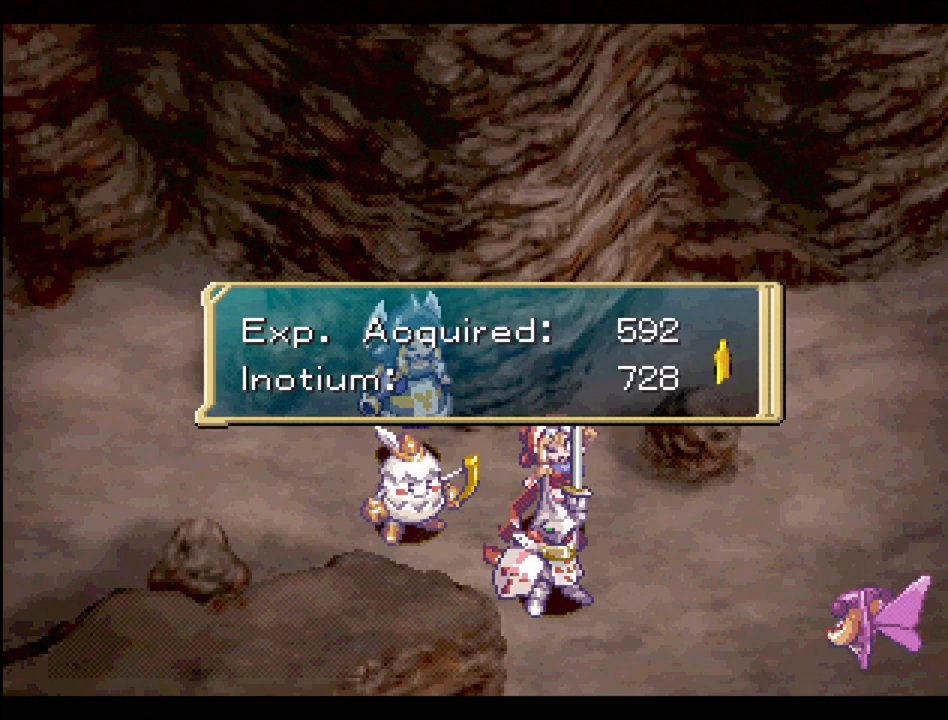
{"buttons": [], "events": [[267, "CROSS", "down"], [467, "CROSS", "up"]]}
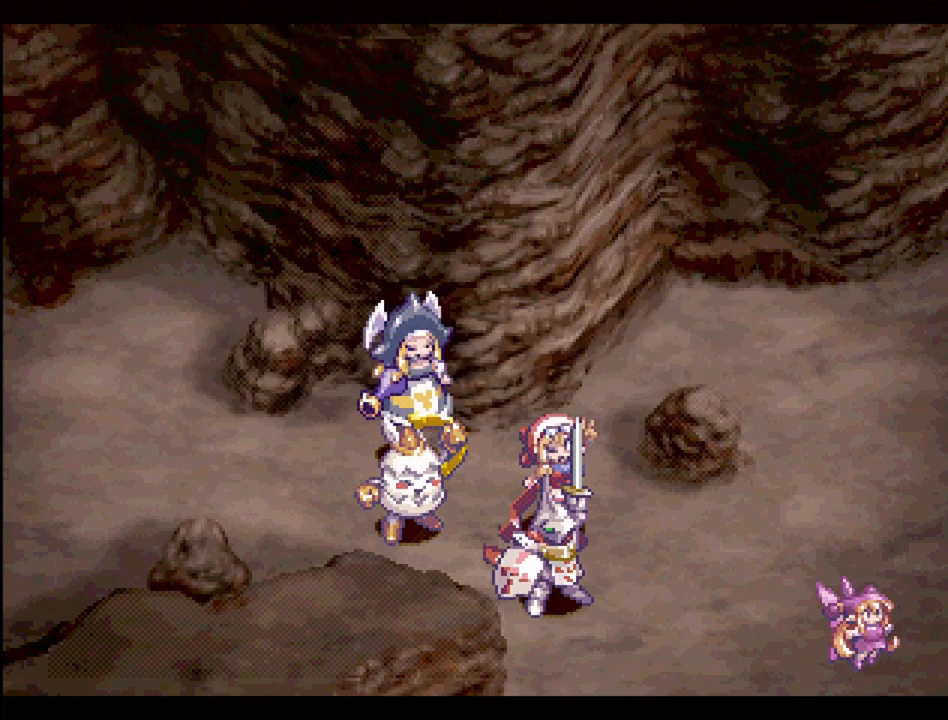
{"buttons": [], "events": []}
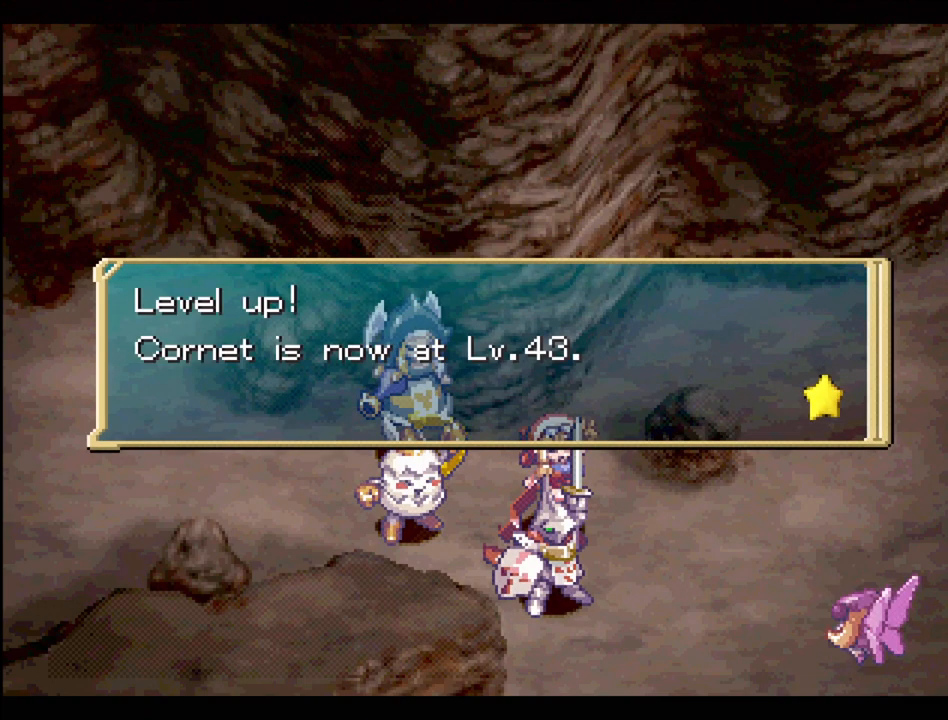
{"buttons": [], "events": []}
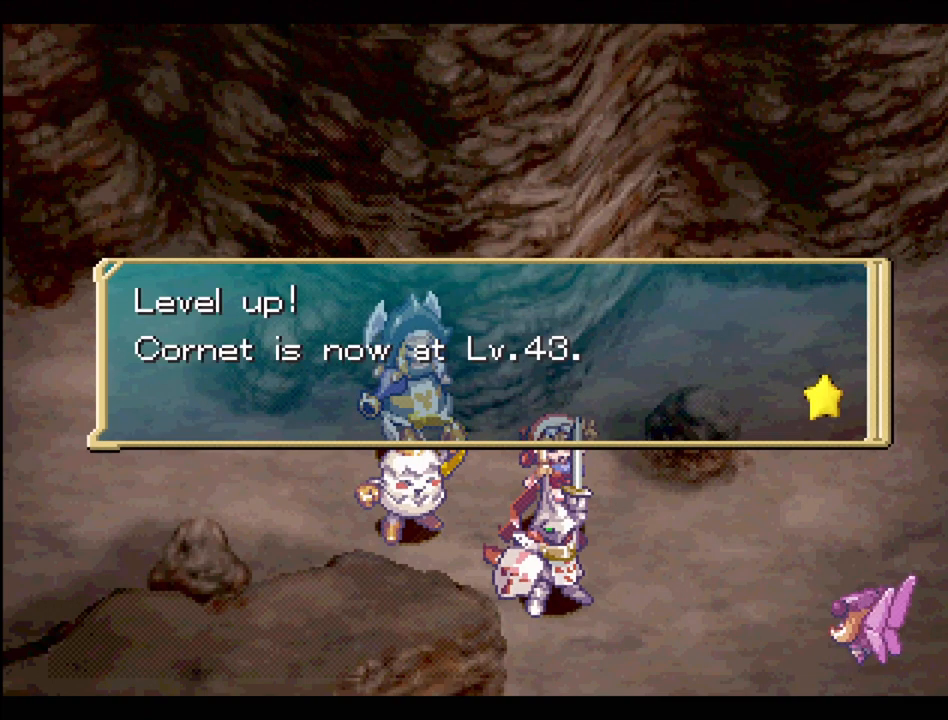
{"buttons": [], "events": [[17, "CROSS", "down"], [200, "CROSS", "up"]]}
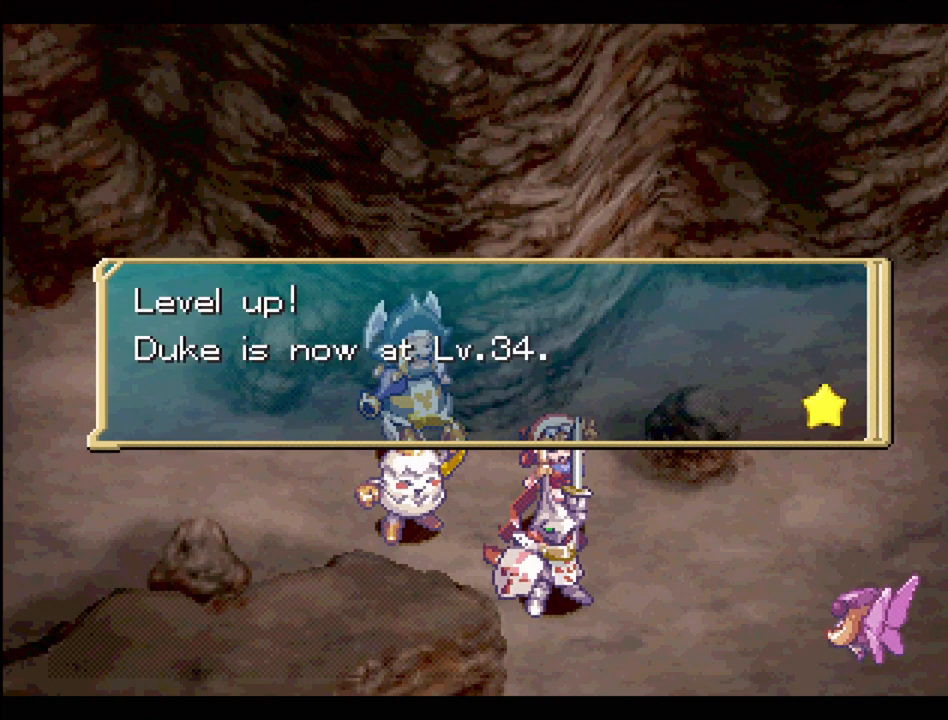
{"buttons": [], "events": []}
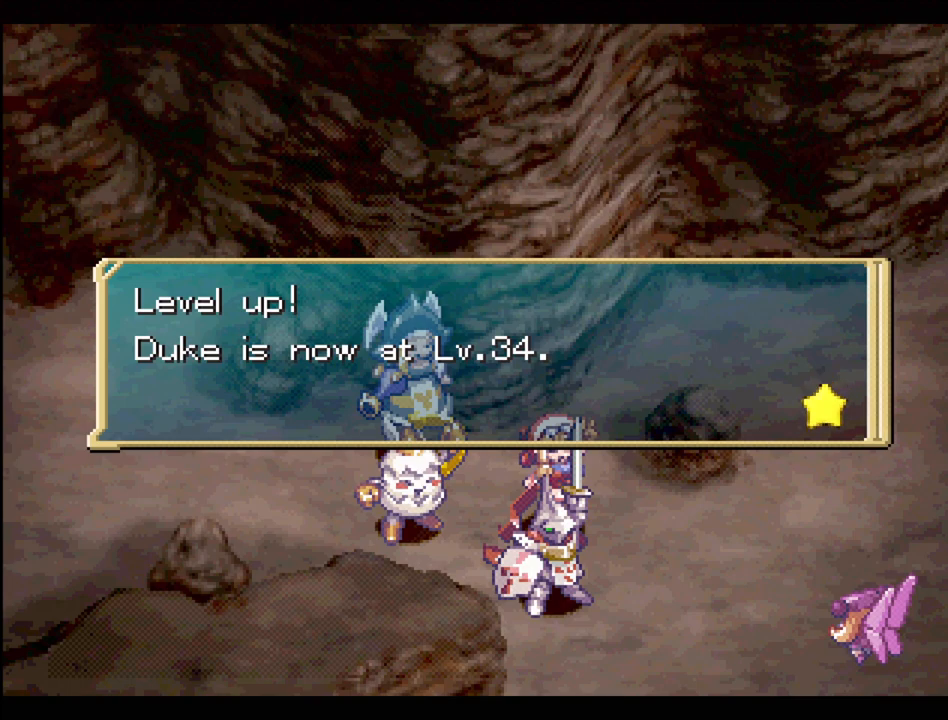
{"buttons": [], "events": [[67, "CROSS", "down"], [100, "CROSS", "up"]]}
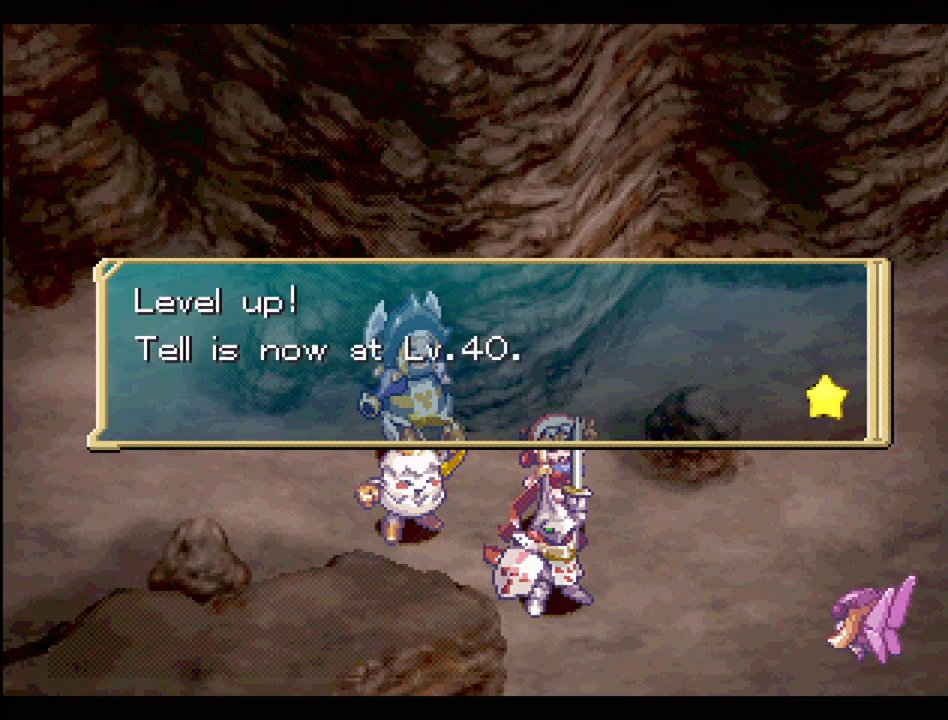
{"buttons": ["CROSS"], "events": [[417, "CROSS", "down"]]}
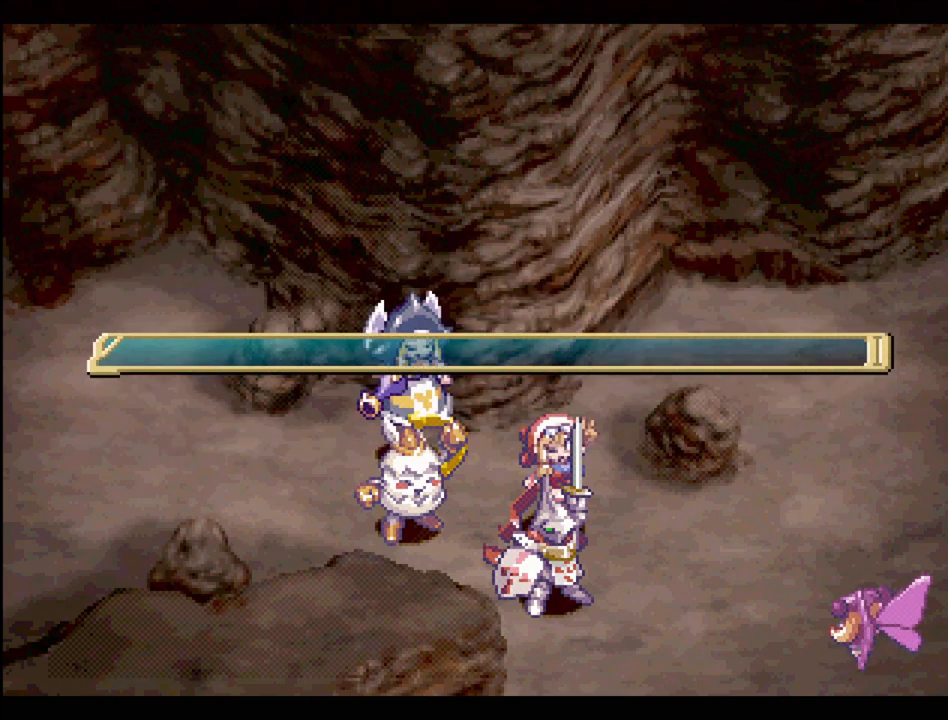
{"buttons": [], "events": [[33, "CROSS", "up"]]}
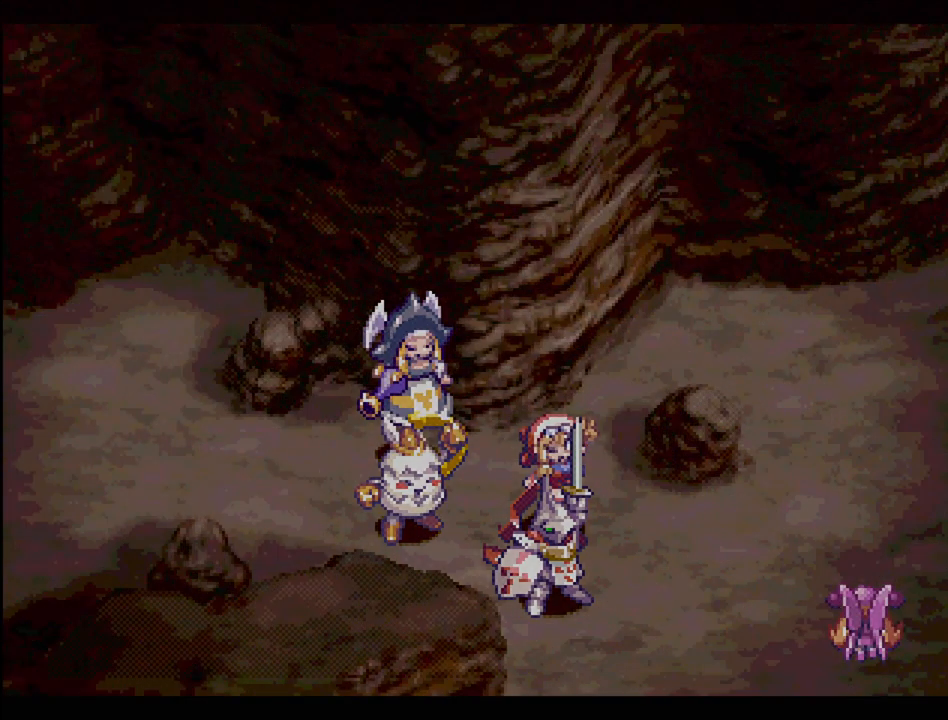
{"buttons": [], "events": []}
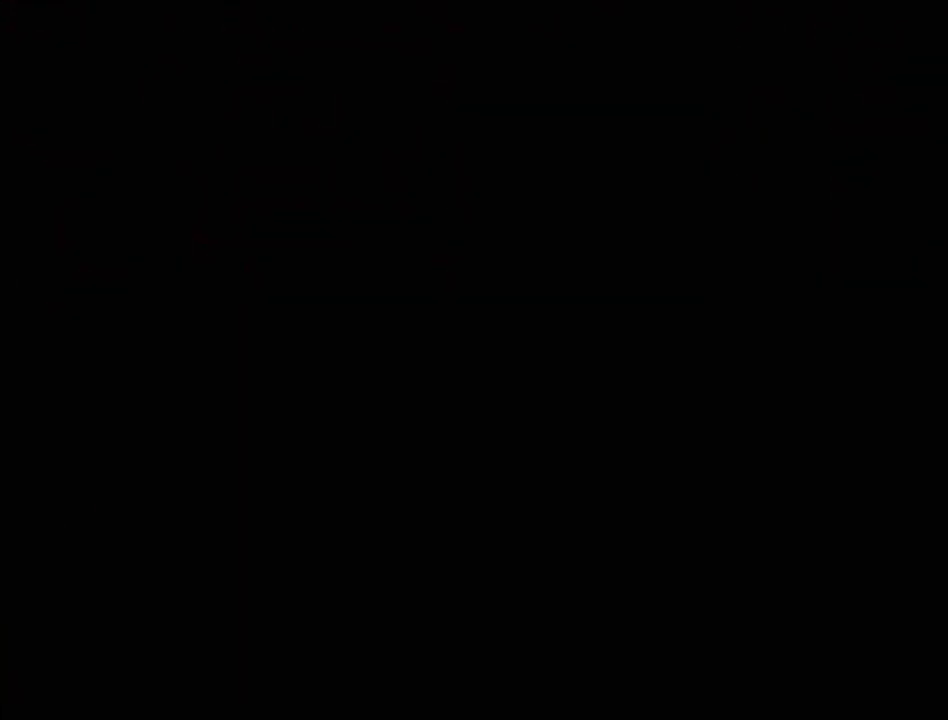
{"buttons": [], "events": []}
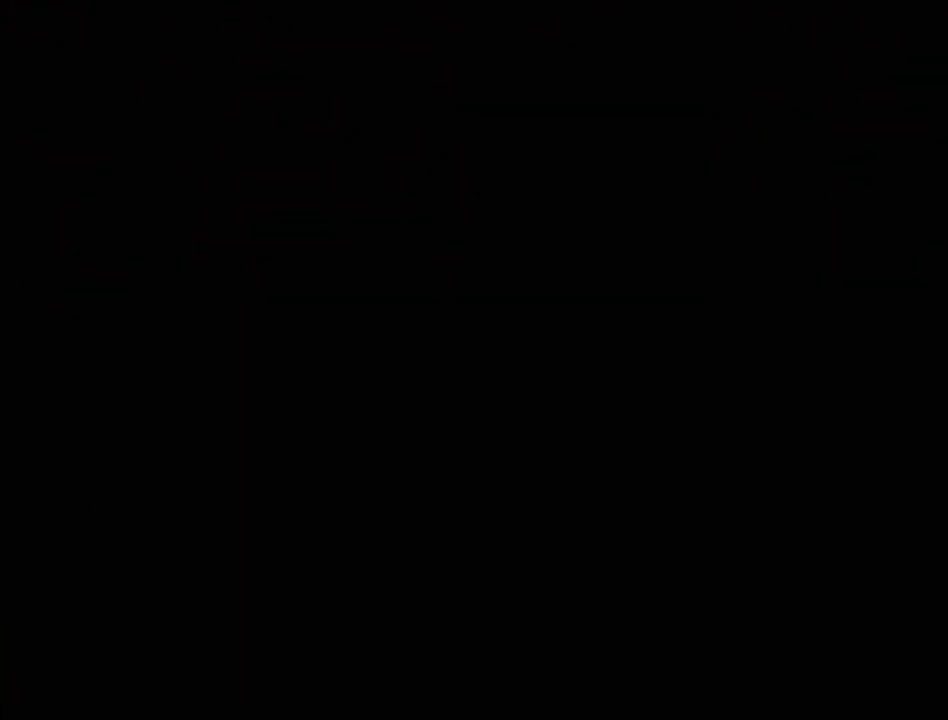
{"buttons": [], "events": []}
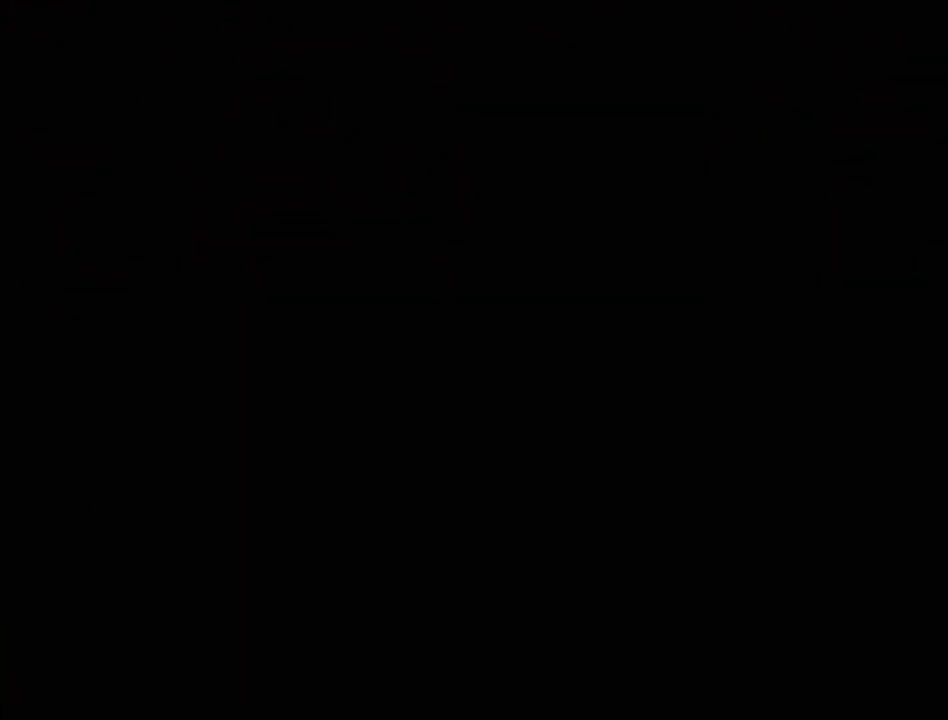
{"buttons": [], "events": []}
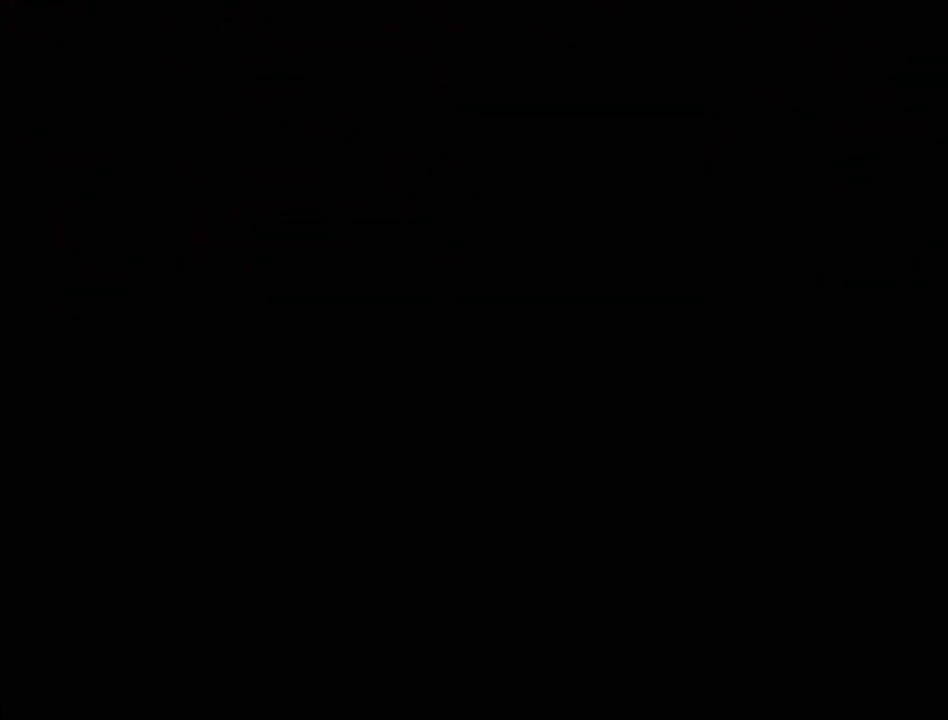
{"buttons": [], "events": []}
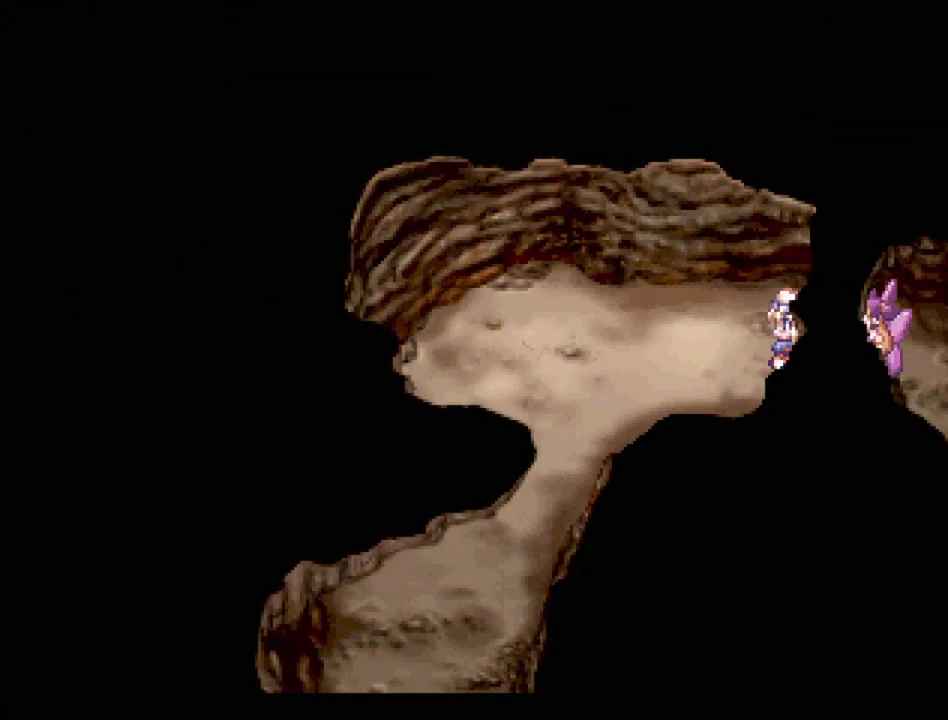
{"buttons": [], "events": []}
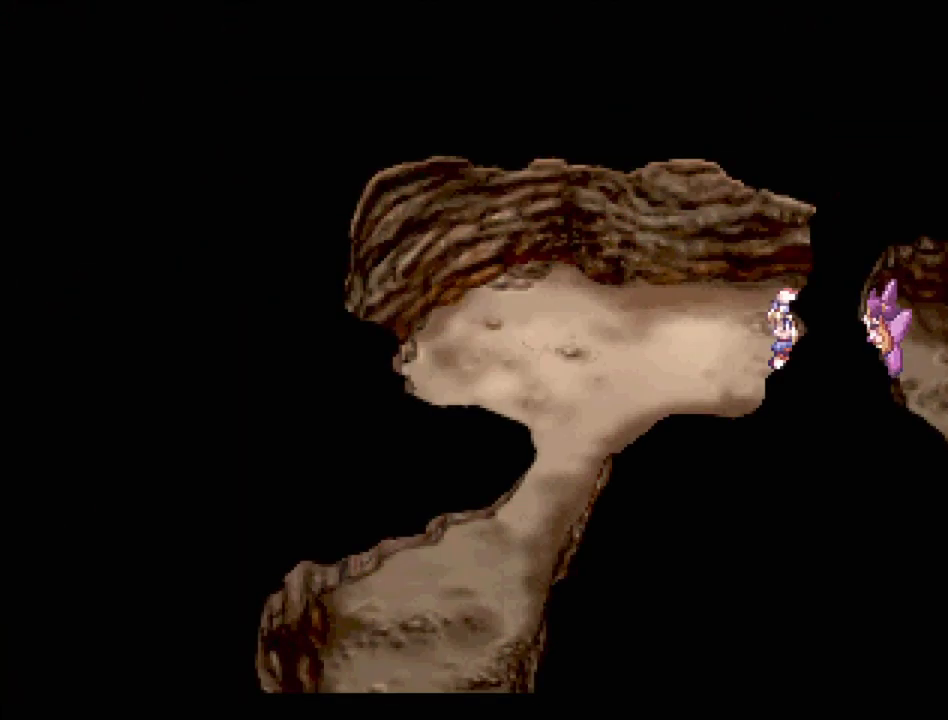
{"buttons": ["TRIANGLE", "DPAD_LEFT"], "events": [[233, "DPAD_LEFT", "down"], [233, "TRIANGLE", "down"]]}
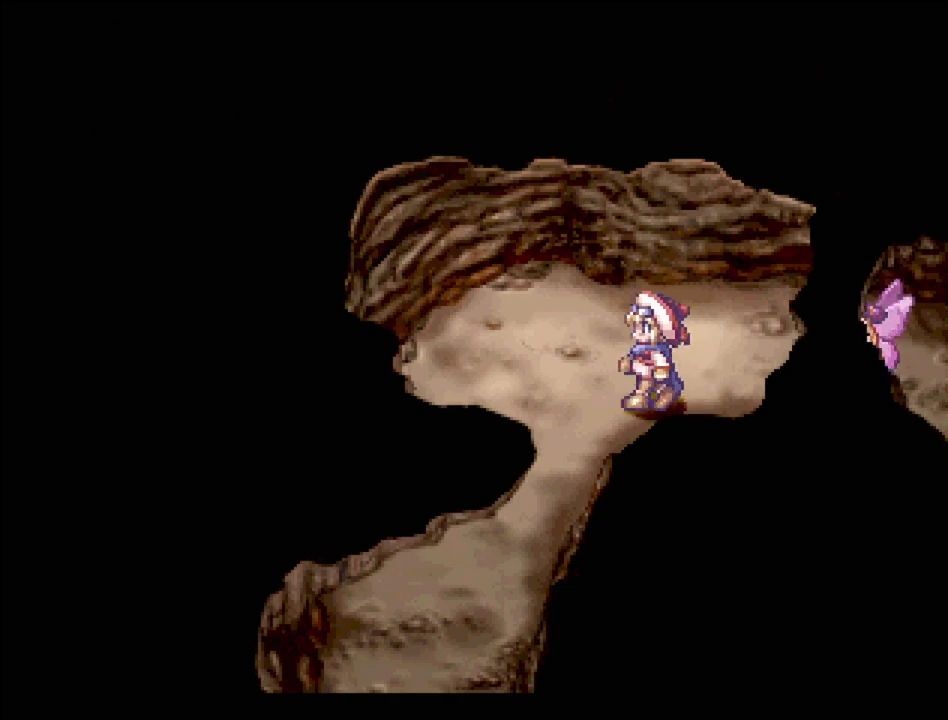
{"buttons": ["TRIANGLE", "DPAD_DOWN"], "events": [[83, "DPAD_DOWN", "down"], [317, "DPAD_LEFT", "up"]]}
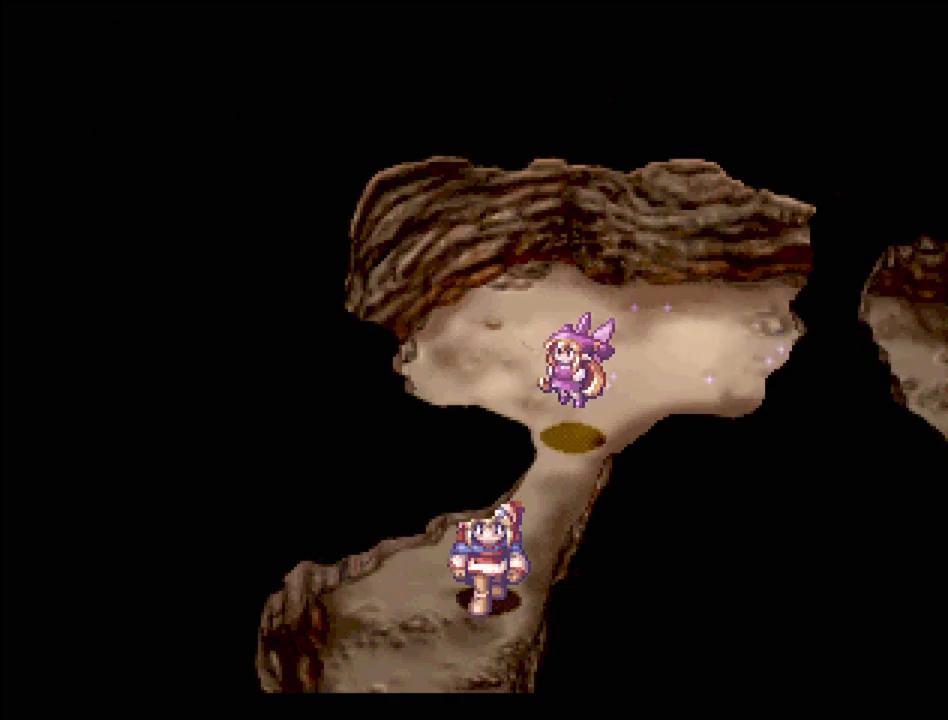
{"buttons": [], "events": [[450, "DPAD_DOWN", "up"], [483, "TRIANGLE", "up"]]}
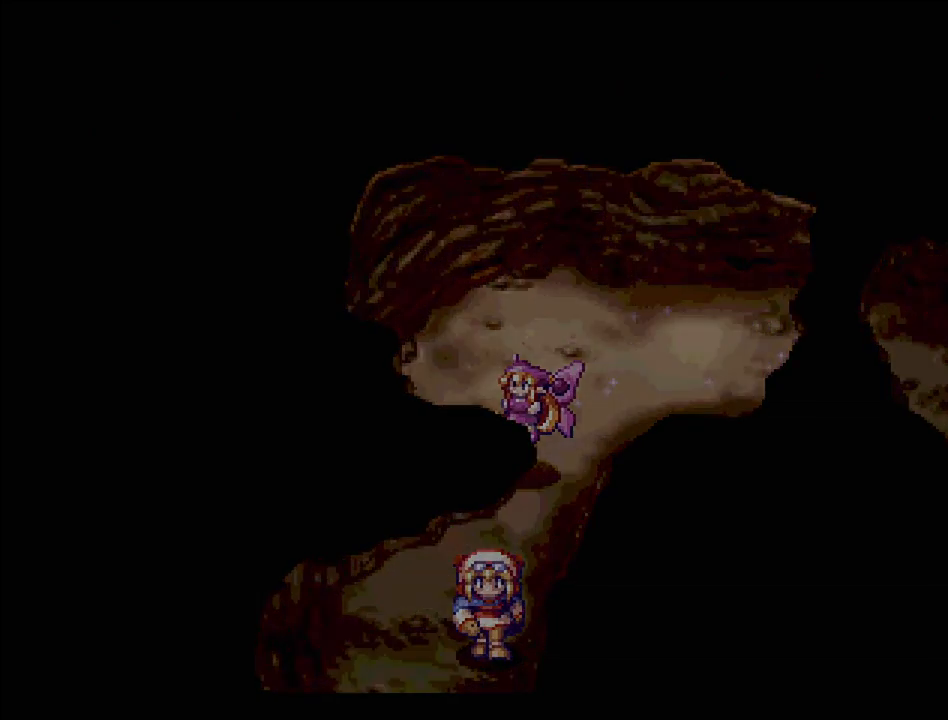
{"buttons": [], "events": []}
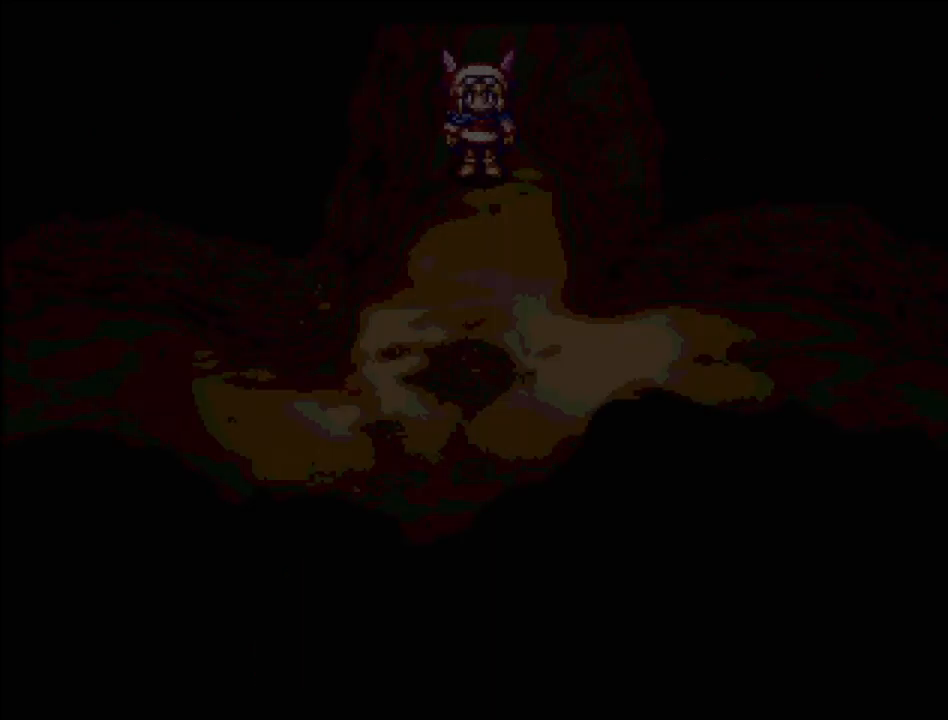
{"buttons": [], "events": []}